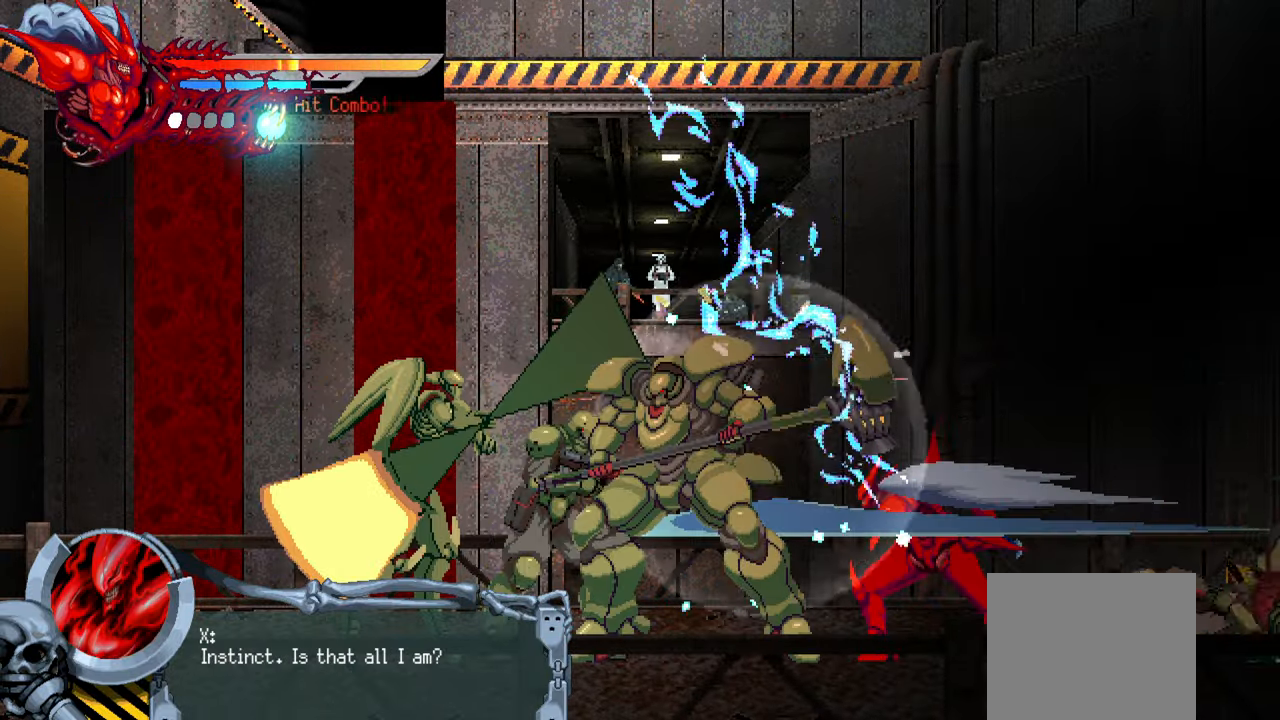
Gameplay with a controller (PlayStation layout); each line is a JSON object with the inputs held at the frame after it. "events" lists button and stick changes between this image and that frame as [ms after this image, input, new state], when the widget could be followed in between. Not read: other_buttons.
{"buttons": ["TRIANGLE", "DPAD_LEFT"], "left_stick": "center", "right_stick": "center", "events": [[66, "TRIANGLE", "down"], [100, "TRIANGLE", "up"], [183, "TRIANGLE", "down"], [250, "TRIANGLE", "up"], [300, "TRIANGLE", "down"], [383, "TRIANGLE", "up"], [416, "TRIANGLE", "down"]]}
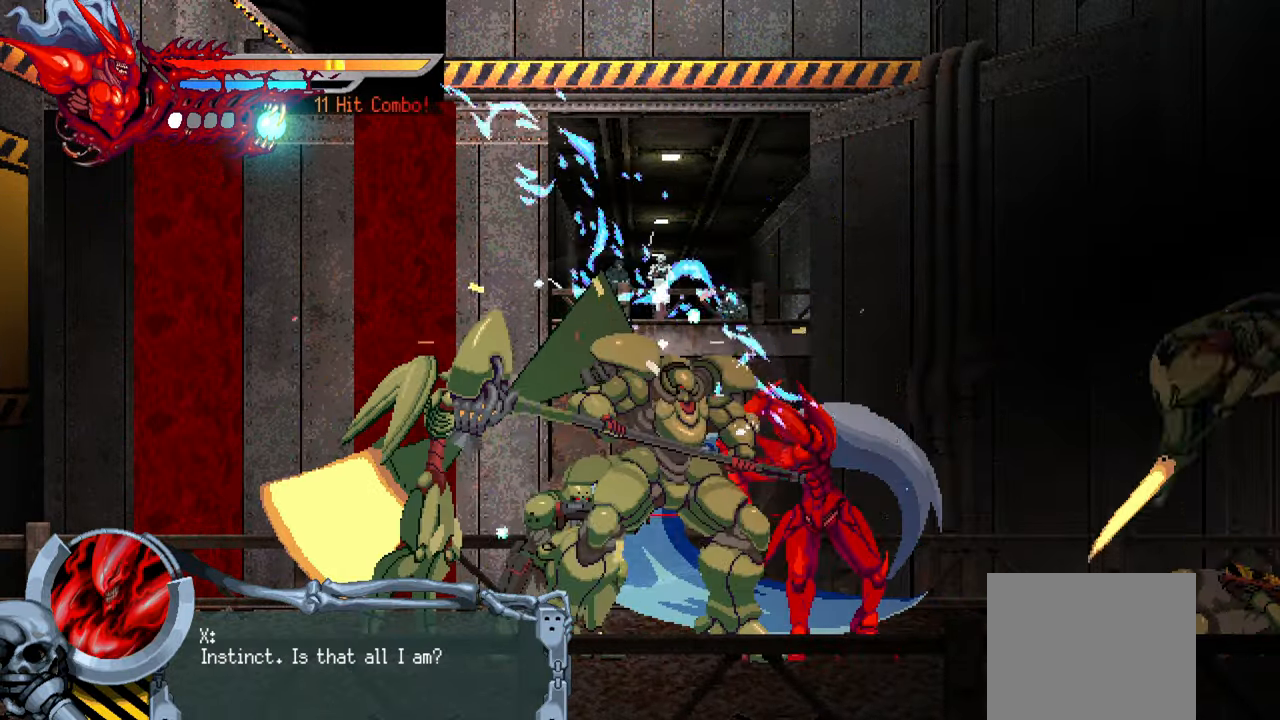
{"buttons": ["TRIANGLE", "DPAD_LEFT"], "left_stick": "center", "right_stick": "center", "events": [[16, "TRIANGLE", "up"], [66, "TRIANGLE", "down"], [150, "TRIANGLE", "up"], [216, "TRIANGLE", "down"], [300, "TRIANGLE", "up"], [350, "TRIANGLE", "down"], [416, "TRIANGLE", "up"], [466, "TRIANGLE", "down"]]}
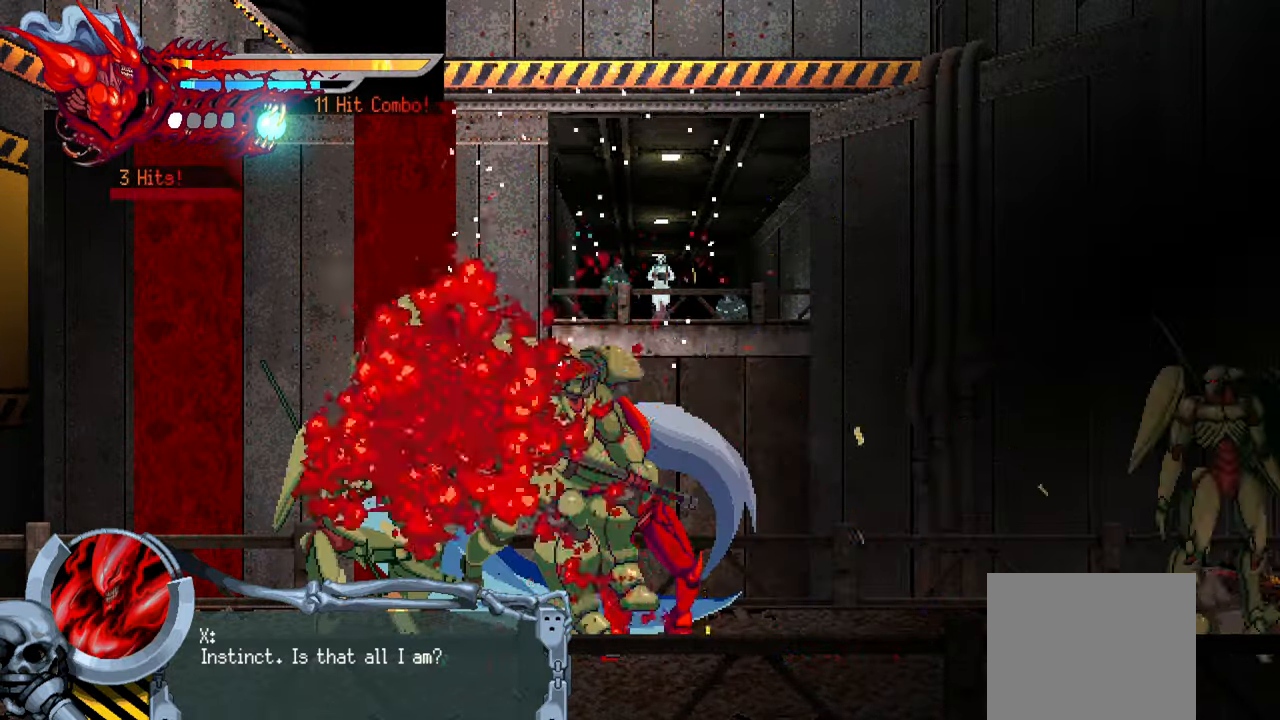
{"buttons": ["DPAD_LEFT"], "left_stick": "center", "right_stick": "center", "events": [[66, "L1", "down"], [66, "TRIANGLE", "up"], [250, "L1", "up"]]}
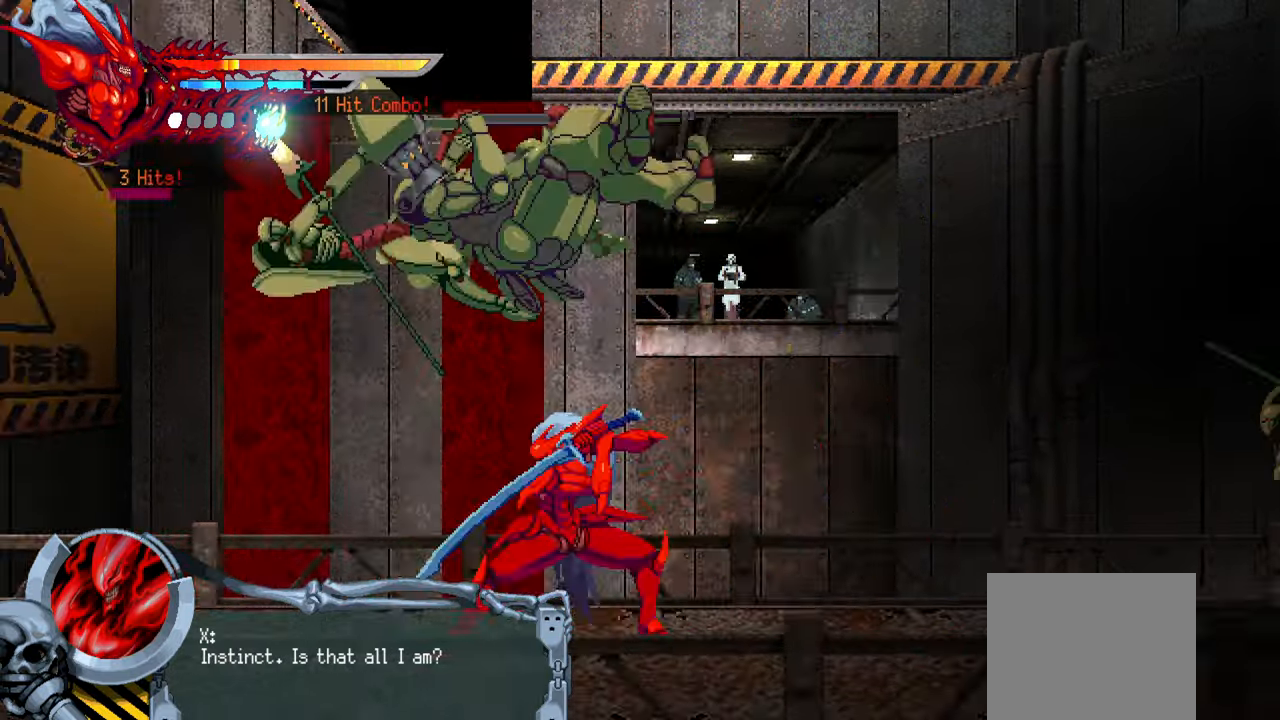
{"buttons": ["SQUARE", "DPAD_LEFT"], "left_stick": "center", "right_stick": "center", "events": [[333, "SQUARE", "down"], [433, "SQUARE", "up"], [500, "SQUARE", "down"]]}
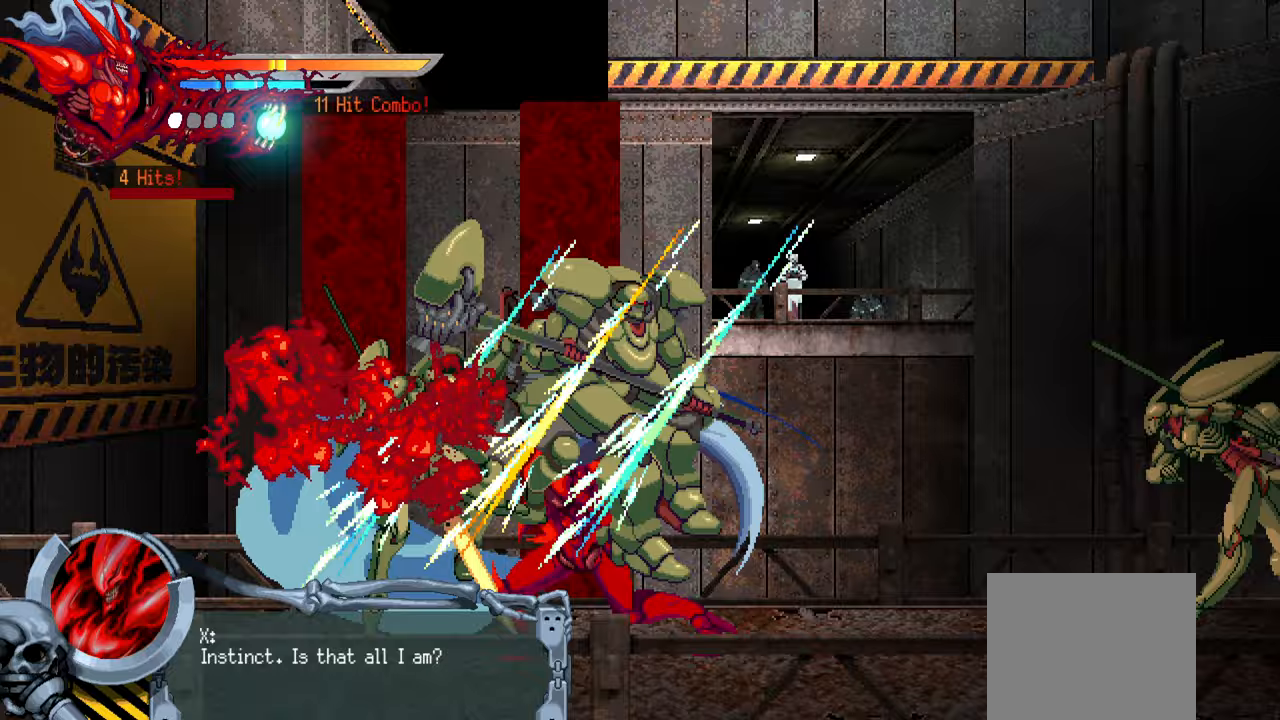
{"buttons": ["L1", "DPAD_LEFT"], "left_stick": "center", "right_stick": "center", "events": [[83, "SQUARE", "up"], [150, "SQUARE", "down"], [217, "SQUARE", "up"], [283, "SQUARE", "down"], [350, "SQUARE", "up"], [417, "SQUARE", "down"], [450, "L1", "down"], [483, "SQUARE", "up"]]}
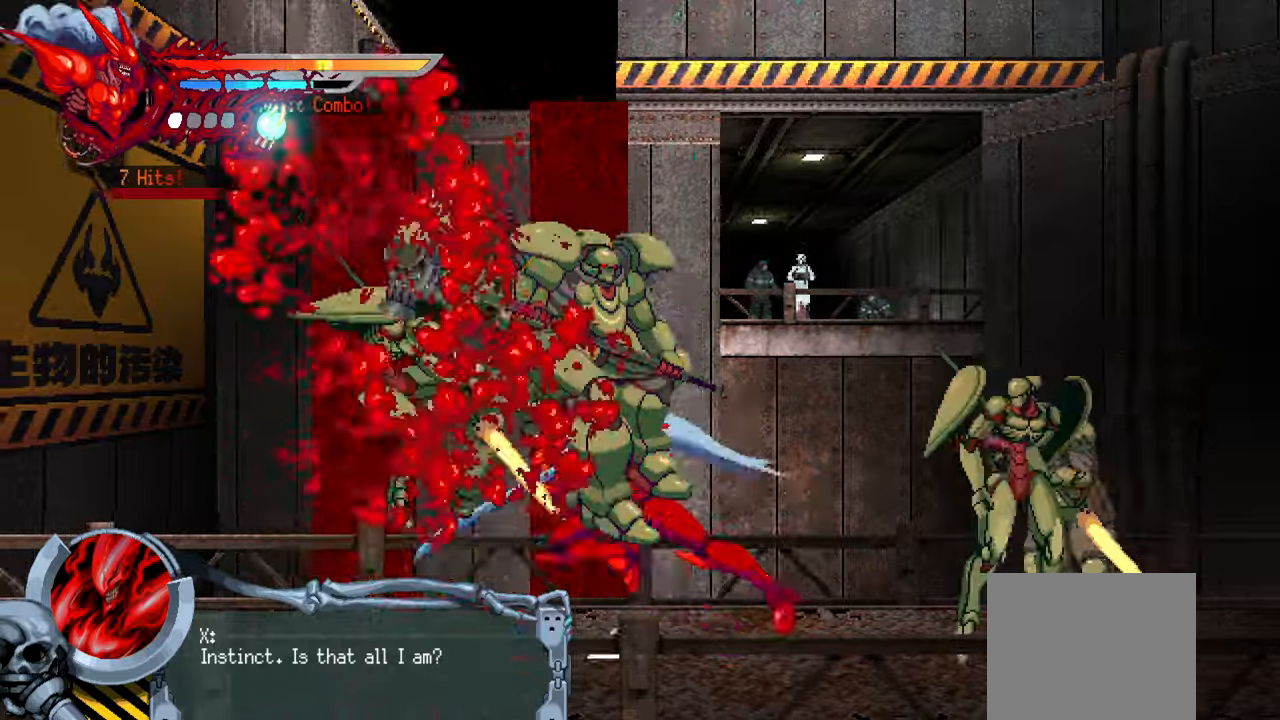
{"buttons": ["SQUARE", "DPAD_RIGHT"], "left_stick": "center", "right_stick": "center", "events": [[183, "L1", "up"], [283, "DPAD_LEFT", "up"], [417, "DPAD_RIGHT", "down"], [467, "SQUARE", "down"]]}
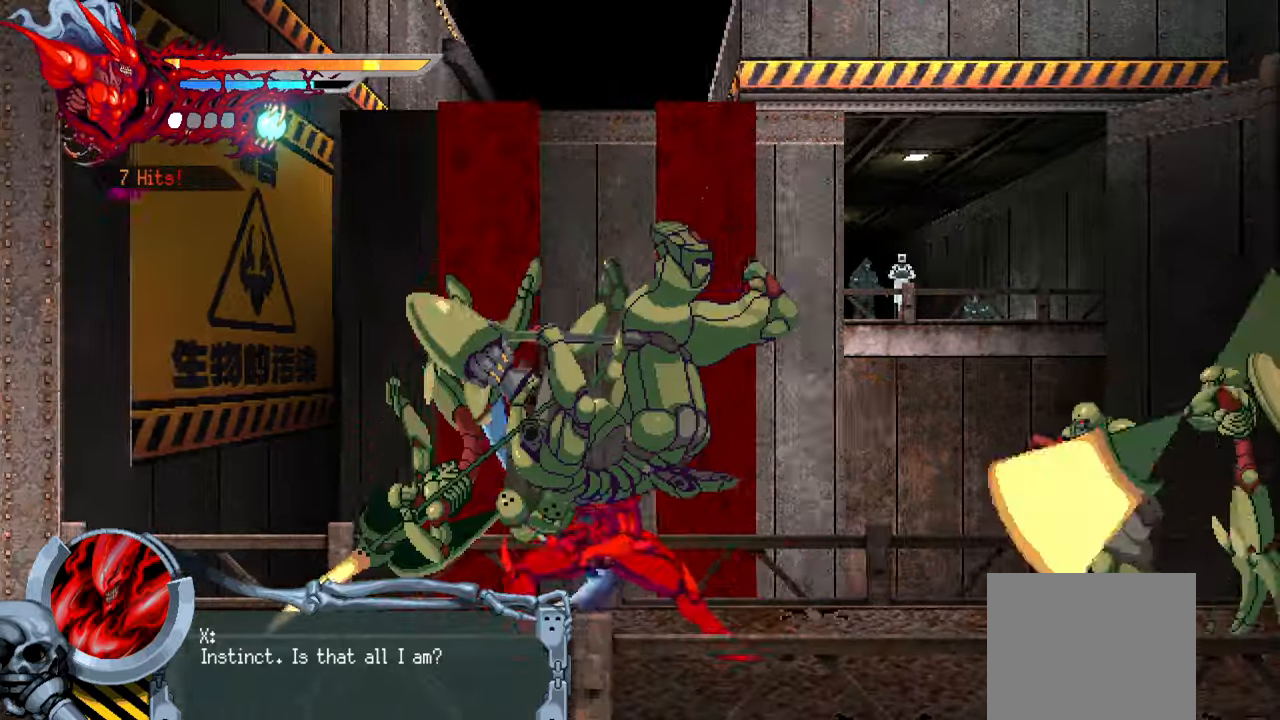
{"buttons": [], "left_stick": "center", "right_stick": "center", "events": [[67, "SQUARE", "up"], [150, "SQUARE", "down"], [217, "SQUARE", "up"], [300, "SQUARE", "down"], [350, "SQUARE", "up"], [417, "SQUARE", "down"], [467, "DPAD_RIGHT", "up"], [483, "SQUARE", "up"]]}
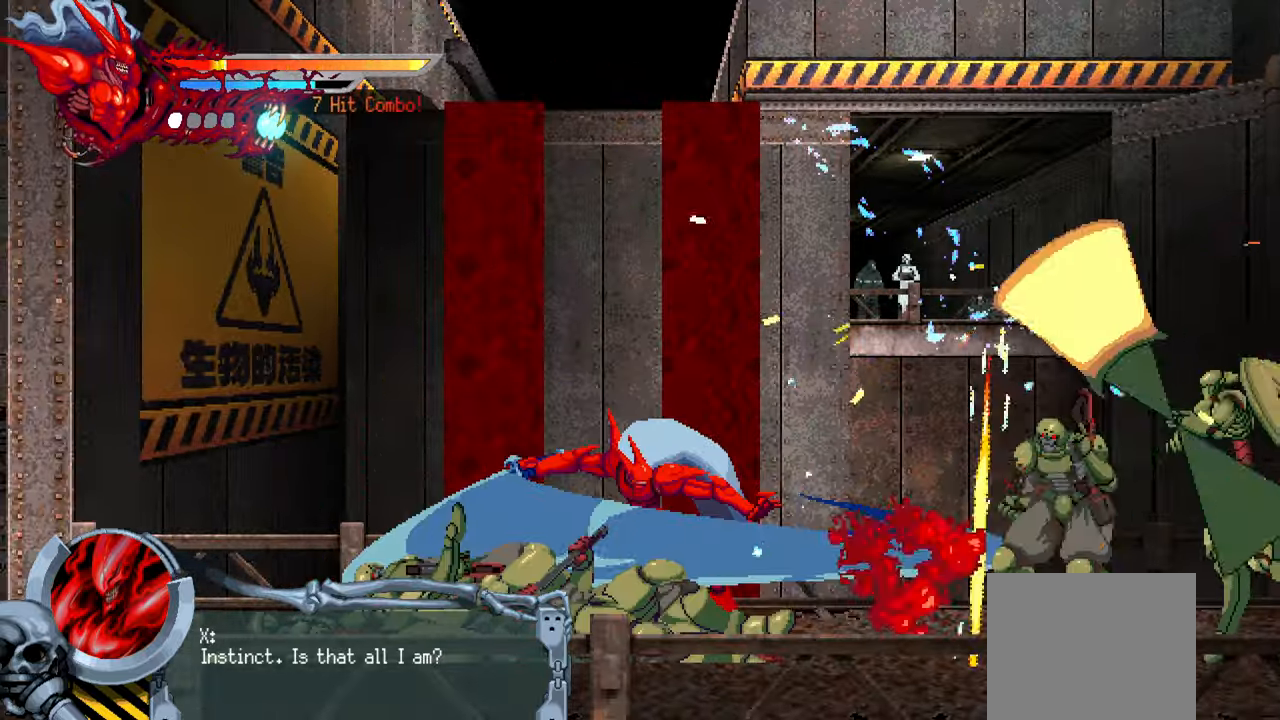
{"buttons": [], "left_stick": "center", "right_stick": "center", "events": [[67, "DPAD_LEFT", "down"], [100, "L1", "down"], [333, "L1", "up"], [467, "DPAD_LEFT", "up"]]}
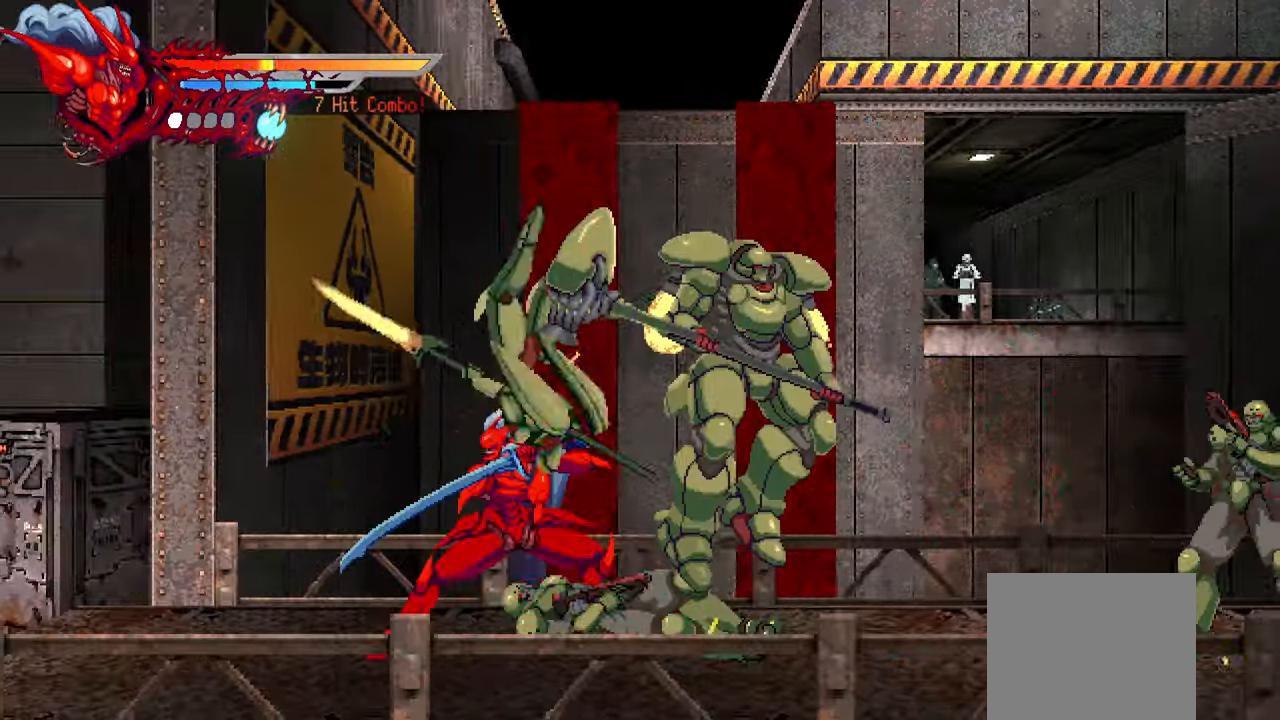
{"buttons": ["TRIANGLE", "DPAD_RIGHT"], "left_stick": "center", "right_stick": "center", "events": [[33, "DPAD_RIGHT", "down"], [67, "SQUARE", "down"], [183, "SQUARE", "up"], [250, "SQUARE", "down"], [317, "SQUARE", "up"], [467, "TRIANGLE", "down"]]}
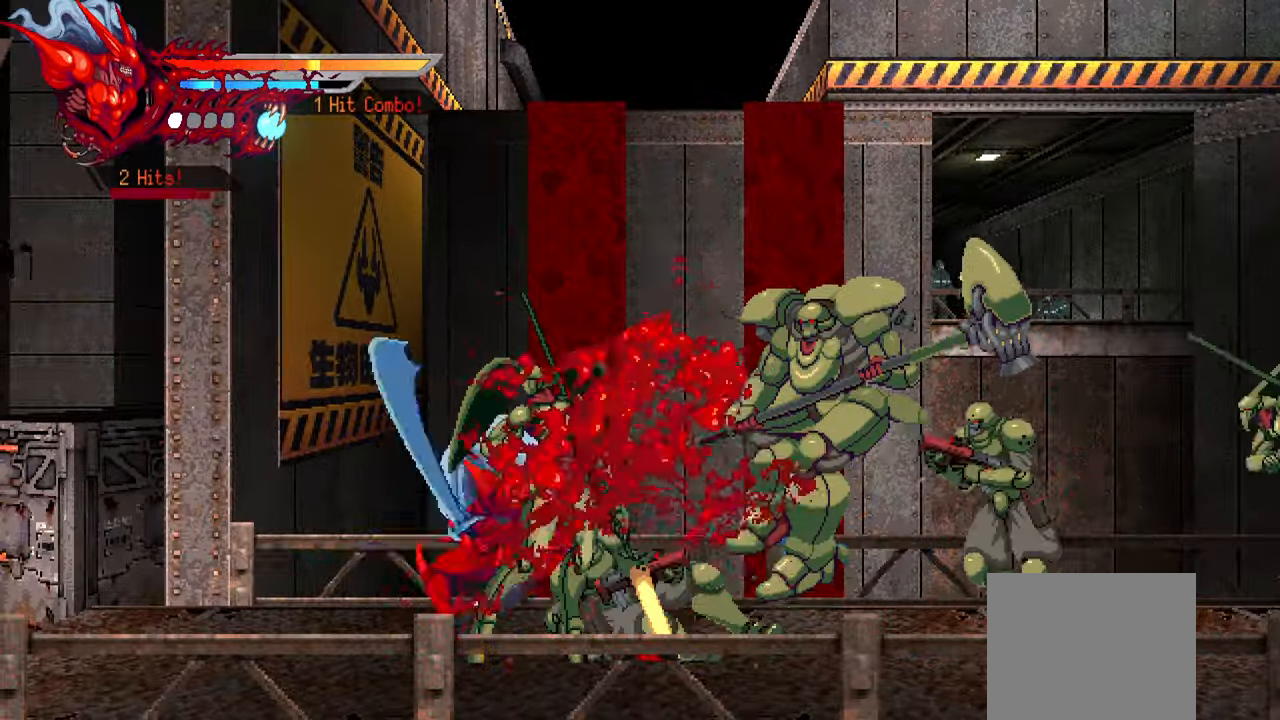
{"buttons": ["DPAD_RIGHT"], "left_stick": "center", "right_stick": "center", "events": [[67, "TRIANGLE", "up"], [150, "TRIANGLE", "down"], [200, "TRIANGLE", "up"], [267, "TRIANGLE", "down"], [333, "TRIANGLE", "up"], [417, "TRIANGLE", "down"], [467, "TRIANGLE", "up"]]}
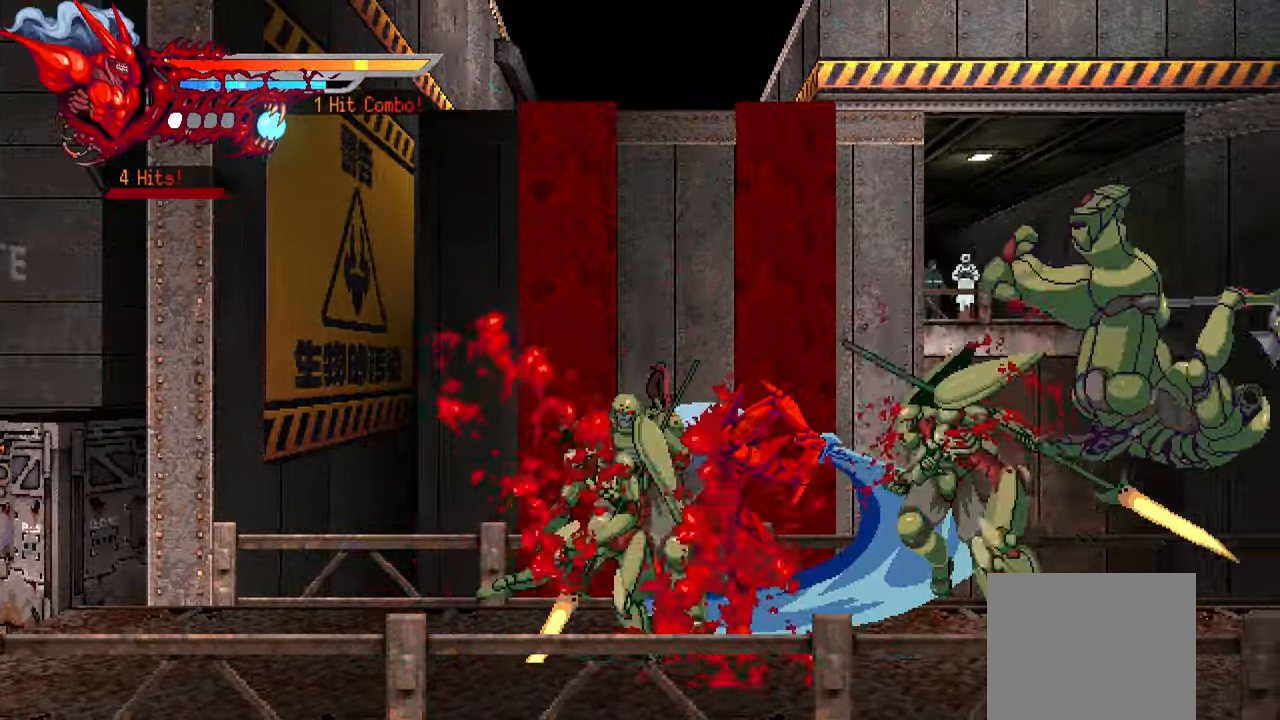
{"buttons": ["DPAD_RIGHT"], "left_stick": "center", "right_stick": "center"}
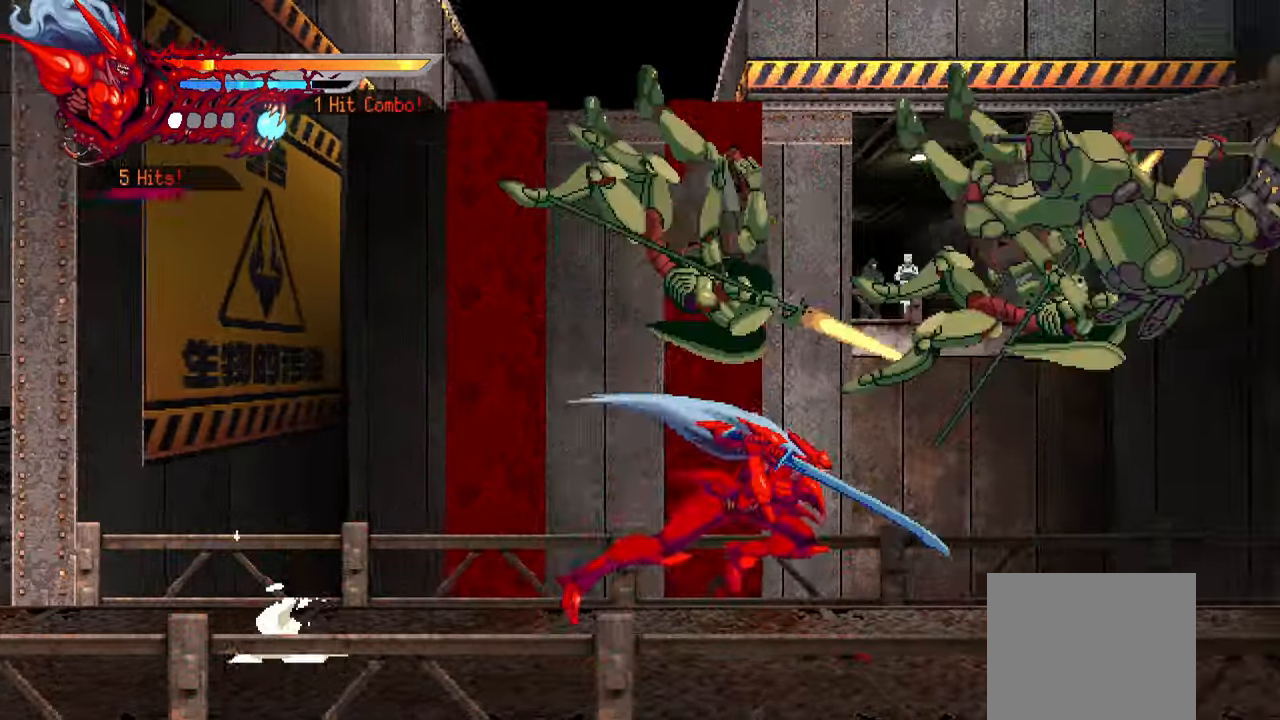
{"buttons": ["DPAD_RIGHT"], "left_stick": "center", "right_stick": "center", "events": [[50, "SQUARE", "down"], [133, "SQUARE", "up"], [367, "SQUARE", "down"], [450, "SQUARE", "up"]]}
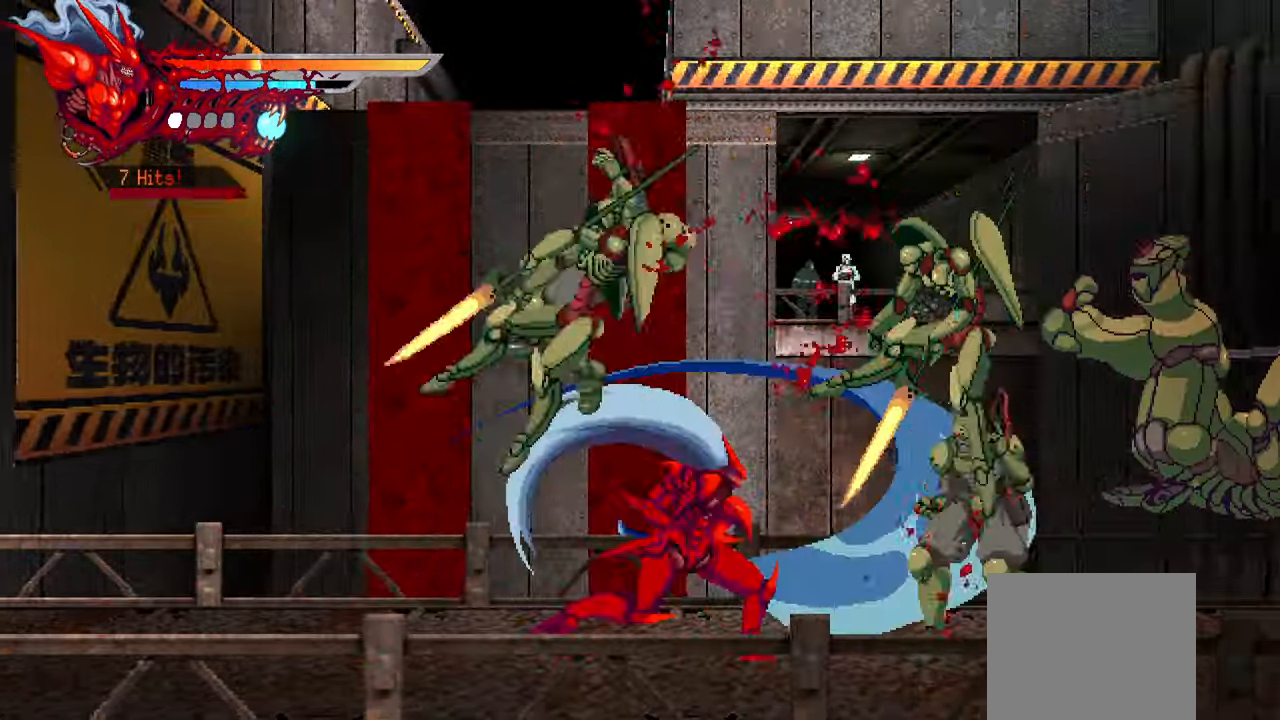
{"buttons": ["SQUARE", "DPAD_RIGHT"], "left_stick": "center", "right_stick": "center", "events": [[33, "SQUARE", "down"], [83, "SQUARE", "up"], [167, "SQUARE", "down"], [234, "SQUARE", "up"], [317, "SQUARE", "down"], [384, "SQUARE", "up"], [450, "SQUARE", "down"]]}
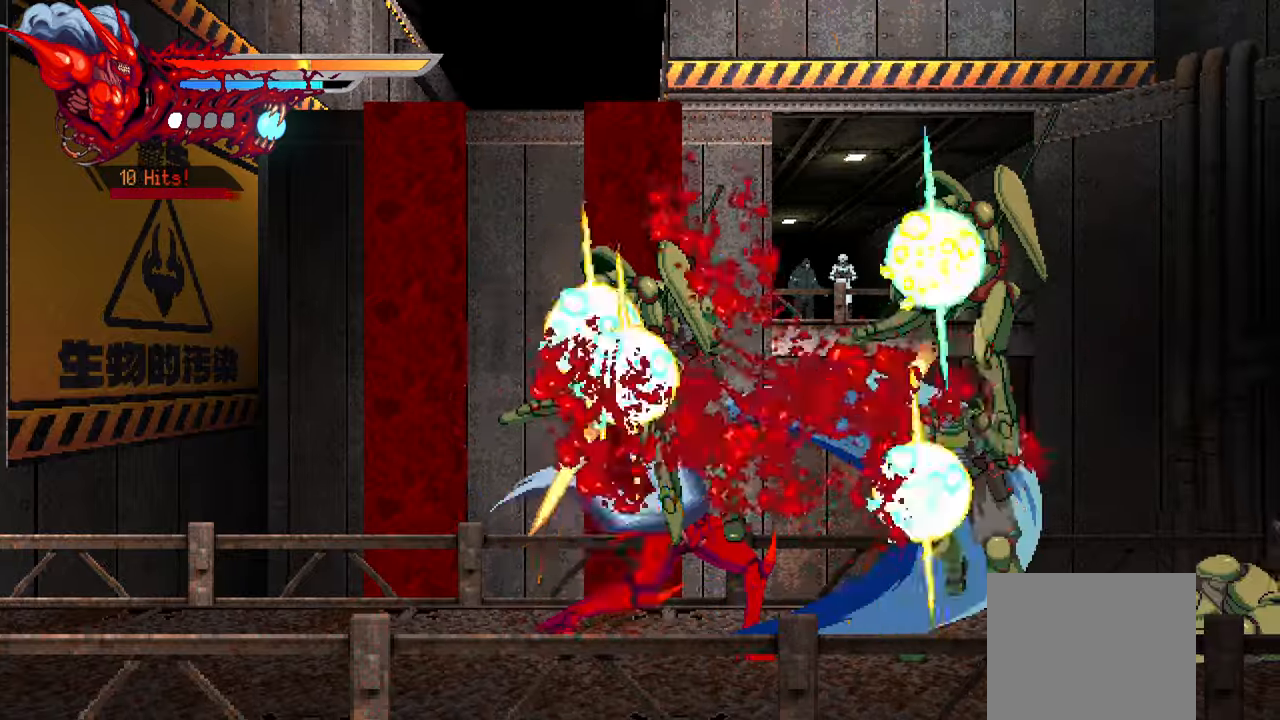
{"buttons": ["DPAD_RIGHT"], "left_stick": "center", "right_stick": "center", "events": [[34, "SQUARE", "up"], [100, "SQUARE", "down"], [167, "SQUARE", "up"], [284, "SQUARE", "down"], [317, "SQUARE", "up"]]}
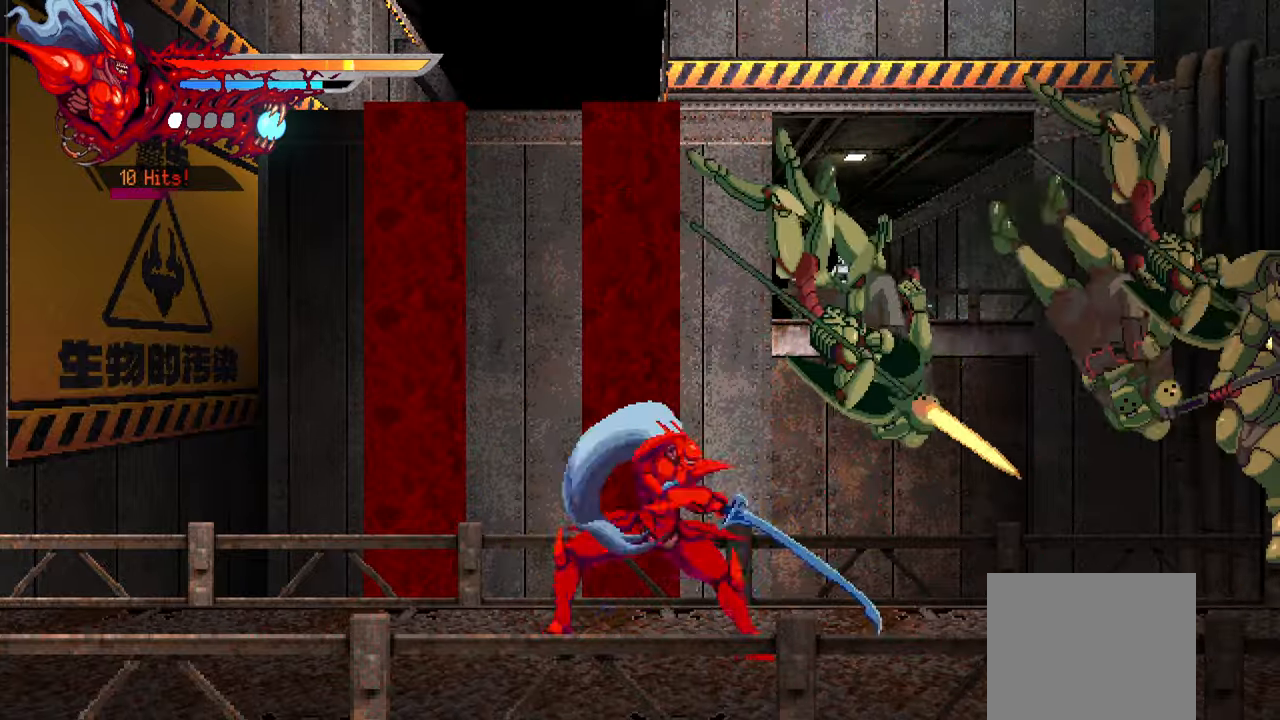
{"buttons": ["DPAD_RIGHT"], "left_stick": "center", "right_stick": "center", "events": [[134, "SQUARE", "down"], [234, "SQUARE", "up"], [317, "SQUARE", "down"], [384, "SQUARE", "up"]]}
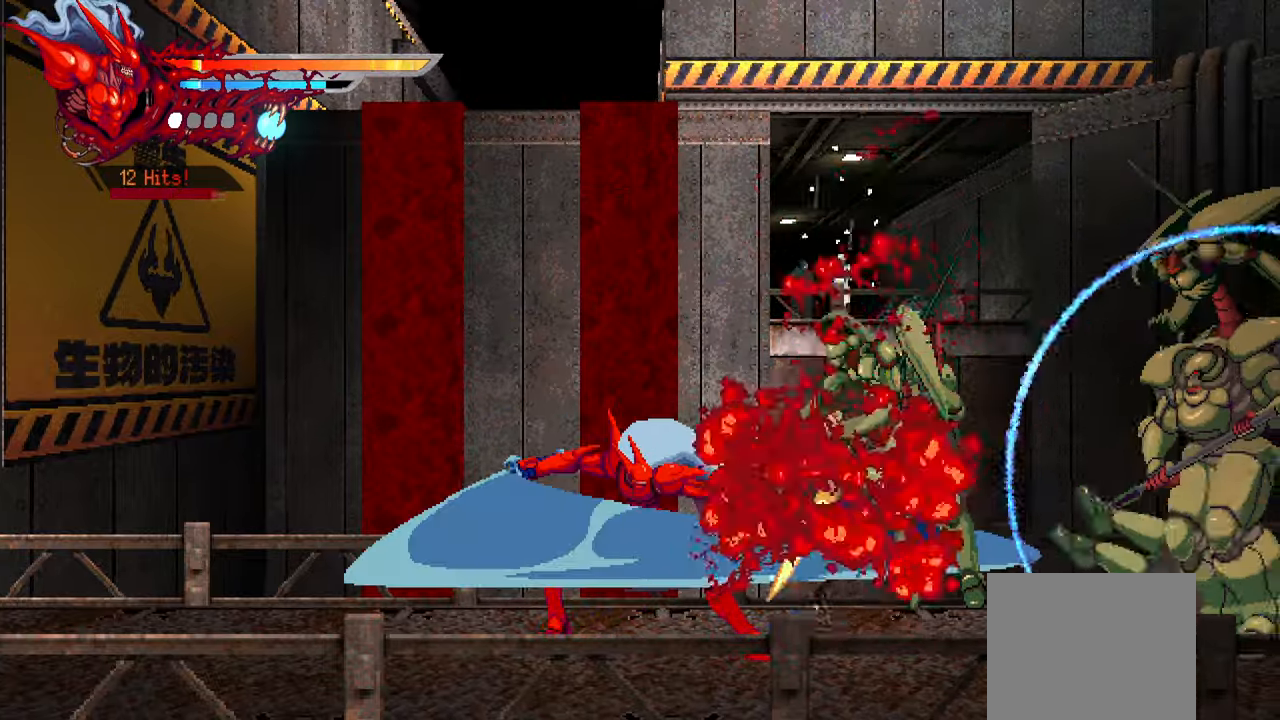
{"buttons": ["DPAD_RIGHT"], "left_stick": "center", "right_stick": "center", "events": [[17, "SQUARE", "down"], [134, "SQUARE", "up"], [167, "SQUARE", "down"], [267, "L1", "down"], [284, "SQUARE", "up"], [417, "L1", "up"]]}
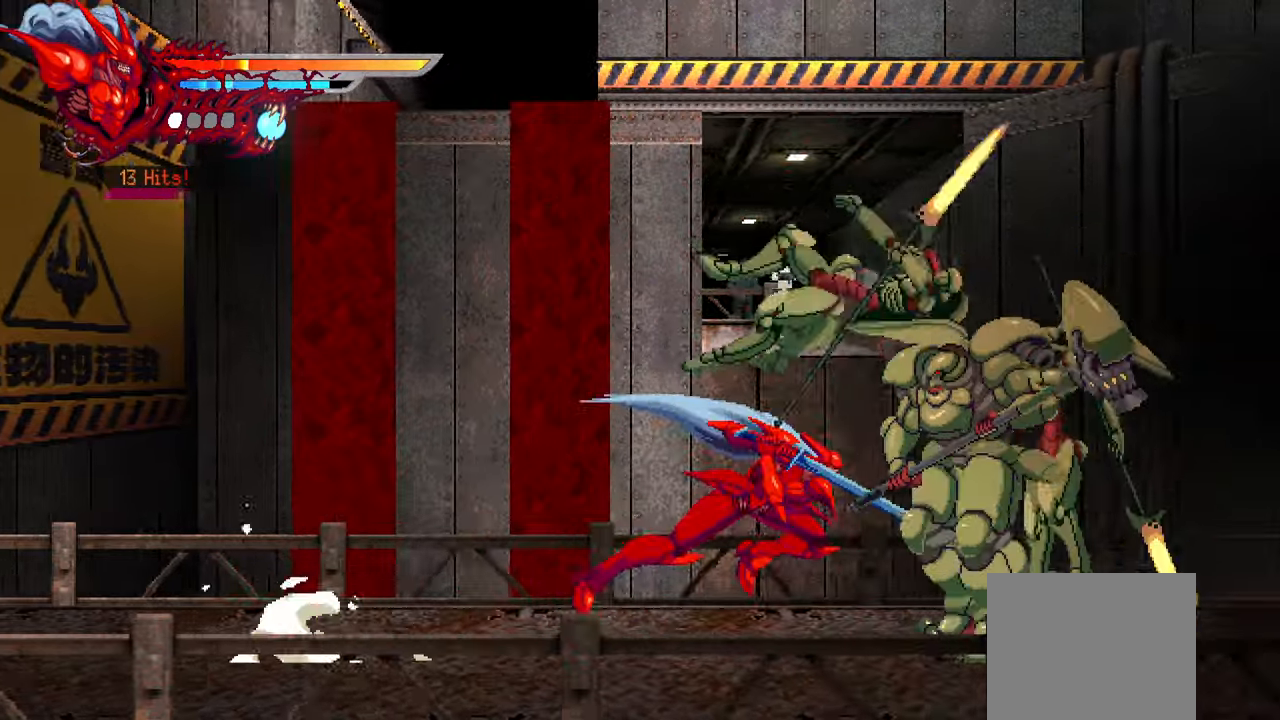
{"buttons": ["SQUARE", "DPAD_RIGHT"], "left_stick": "center", "right_stick": "center", "events": [[17, "SQUARE", "down"], [117, "SQUARE", "up"], [184, "SQUARE", "down"], [267, "SQUARE", "up"], [350, "SQUARE", "down"], [417, "SQUARE", "up"], [484, "SQUARE", "down"]]}
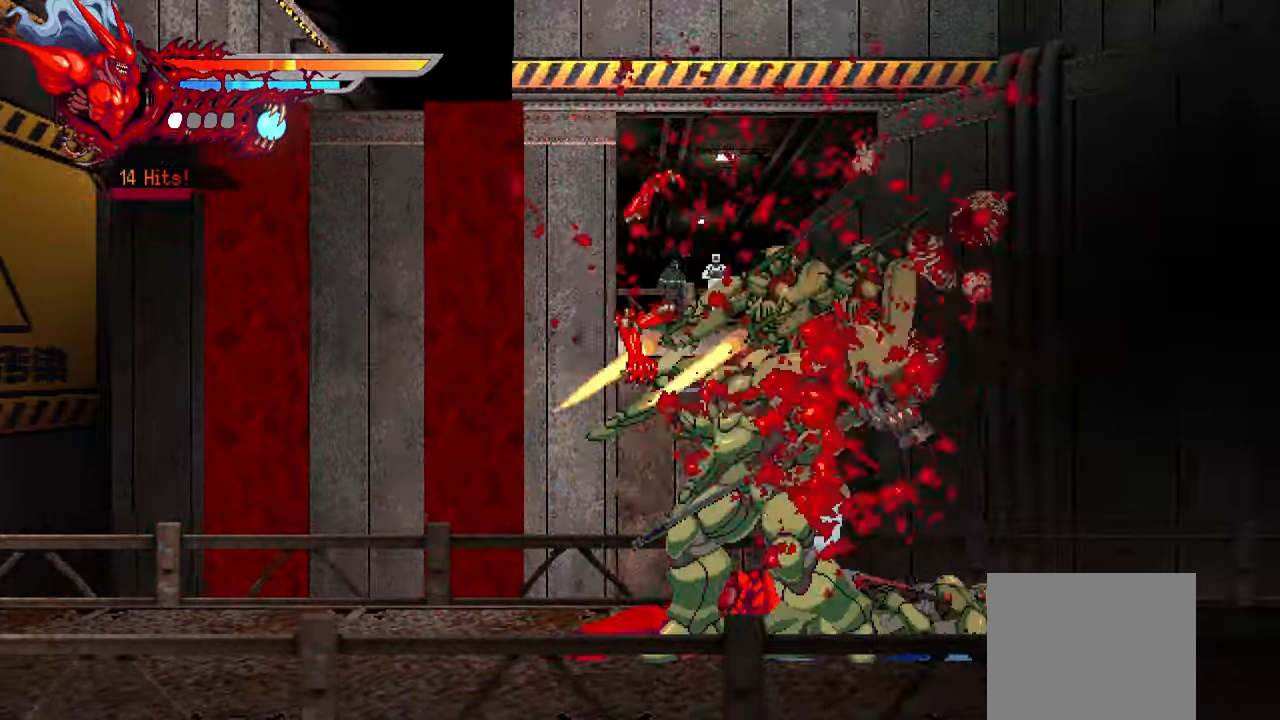
{"buttons": ["SQUARE", "DPAD_RIGHT"], "left_stick": "center", "right_stick": "center", "events": [[50, "SQUARE", "up"], [117, "SQUARE", "down"], [200, "SQUARE", "up"], [284, "SQUARE", "down"], [350, "SQUARE", "up"], [434, "SQUARE", "down"]]}
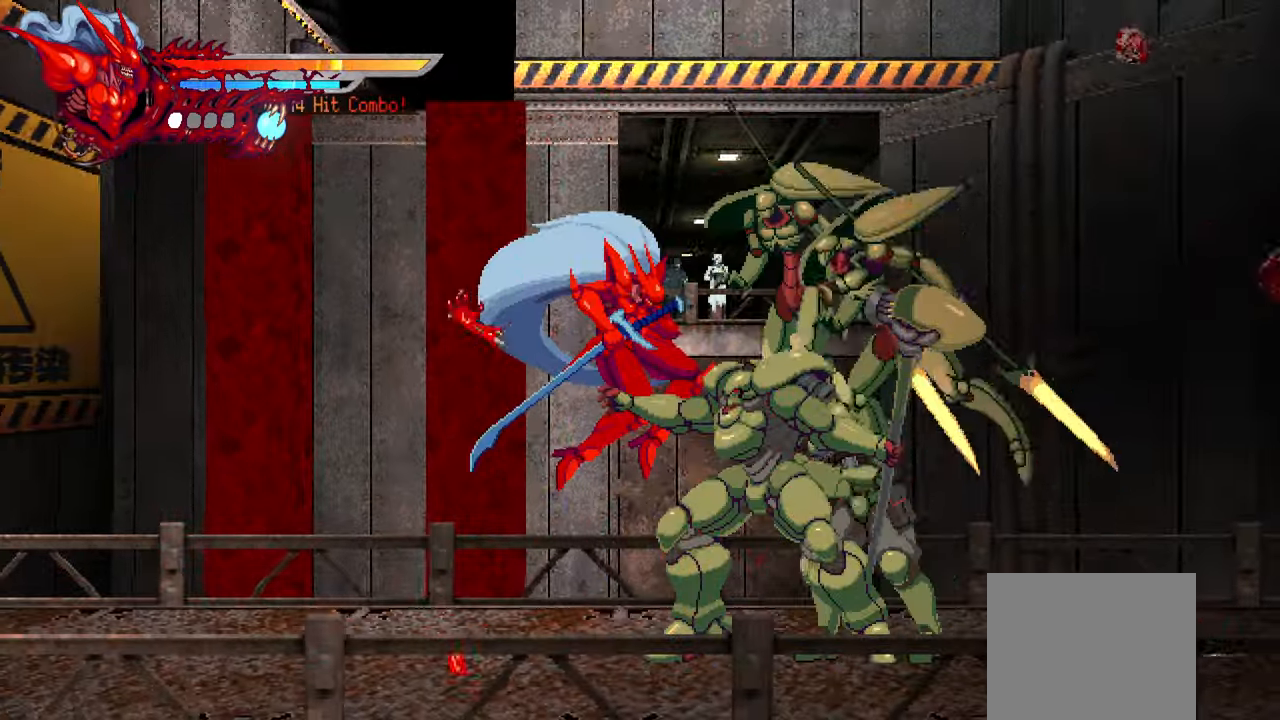
{"buttons": [], "left_stick": "center", "right_stick": "center", "events": [[17, "SQUARE", "up"], [350, "DPAD_RIGHT", "up"]]}
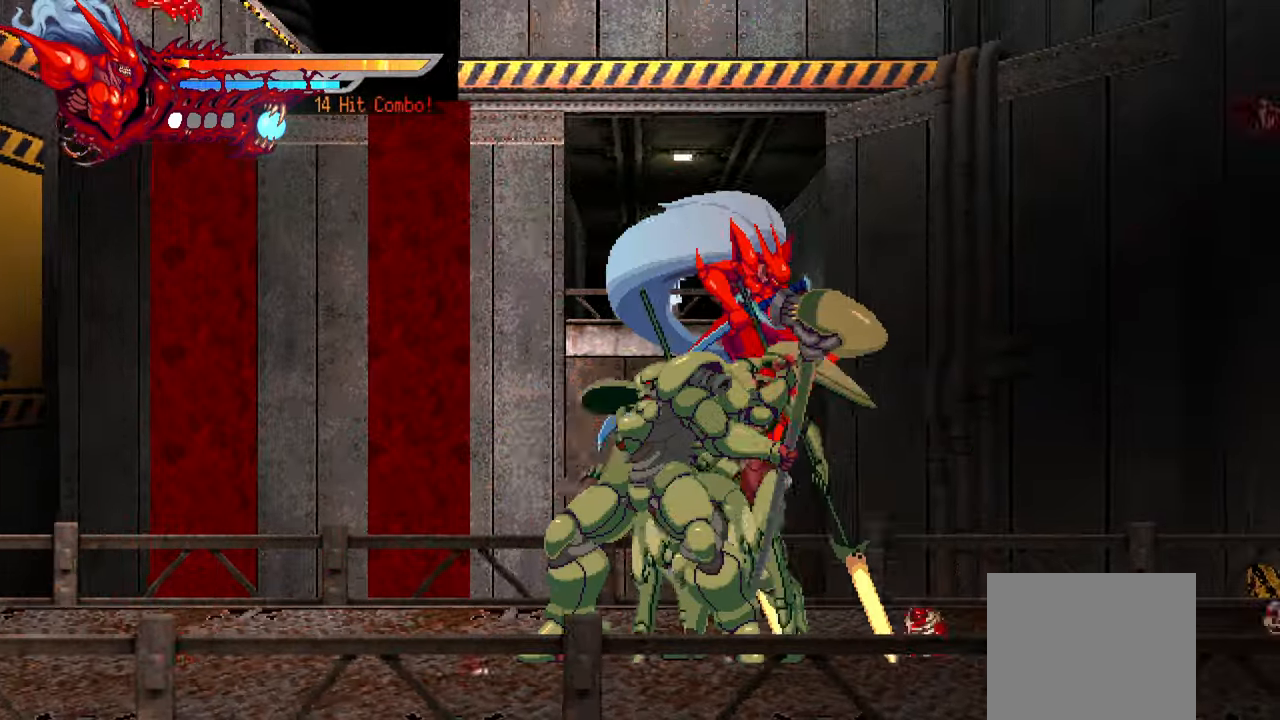
{"buttons": ["L3"], "left_stick": "center", "right_stick": "center", "events": [[200, "left_stick", "down-right"], [234, "L3", "down"], [367, "L3", "up"], [484, "L3", "down"], [484, "left_stick", "center"]]}
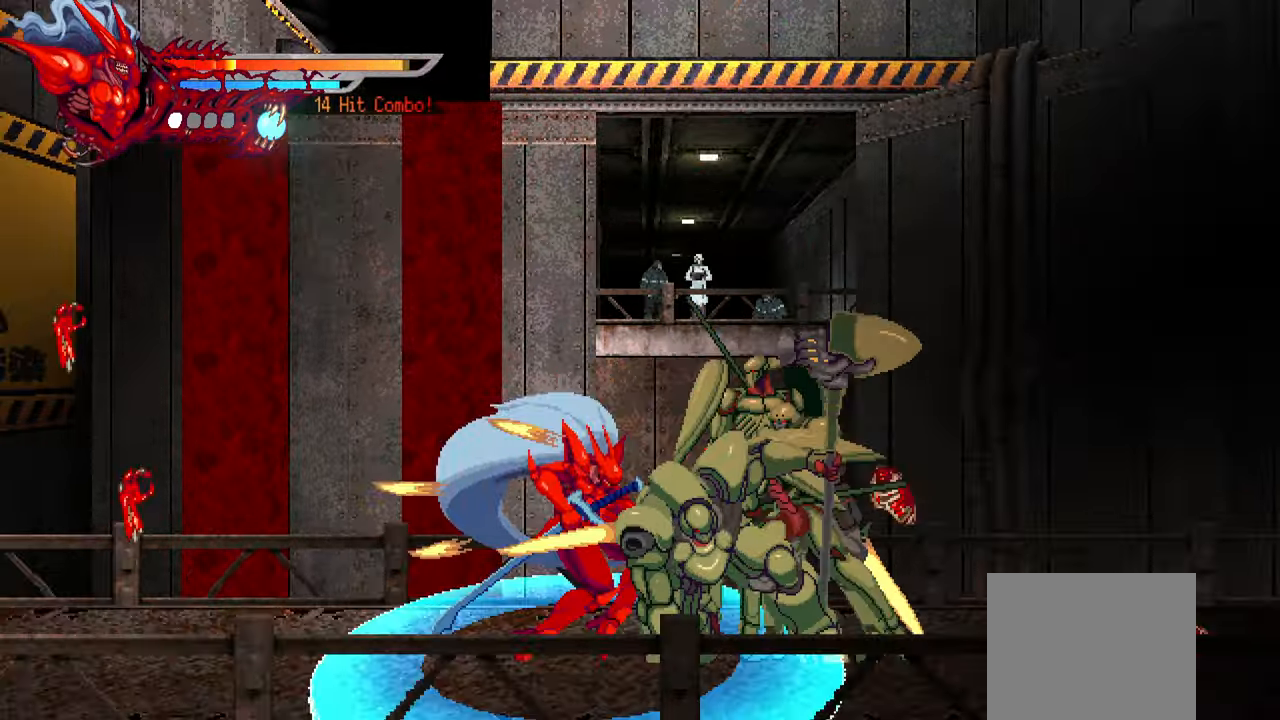
{"buttons": [], "left_stick": "center", "right_stick": "center", "events": [[50, "left_stick", "down-left"], [100, "L3", "up"], [100, "left_stick", "center"], [184, "L3", "down"], [284, "L3", "up"], [383, "L3", "down"], [500, "L3", "up"]]}
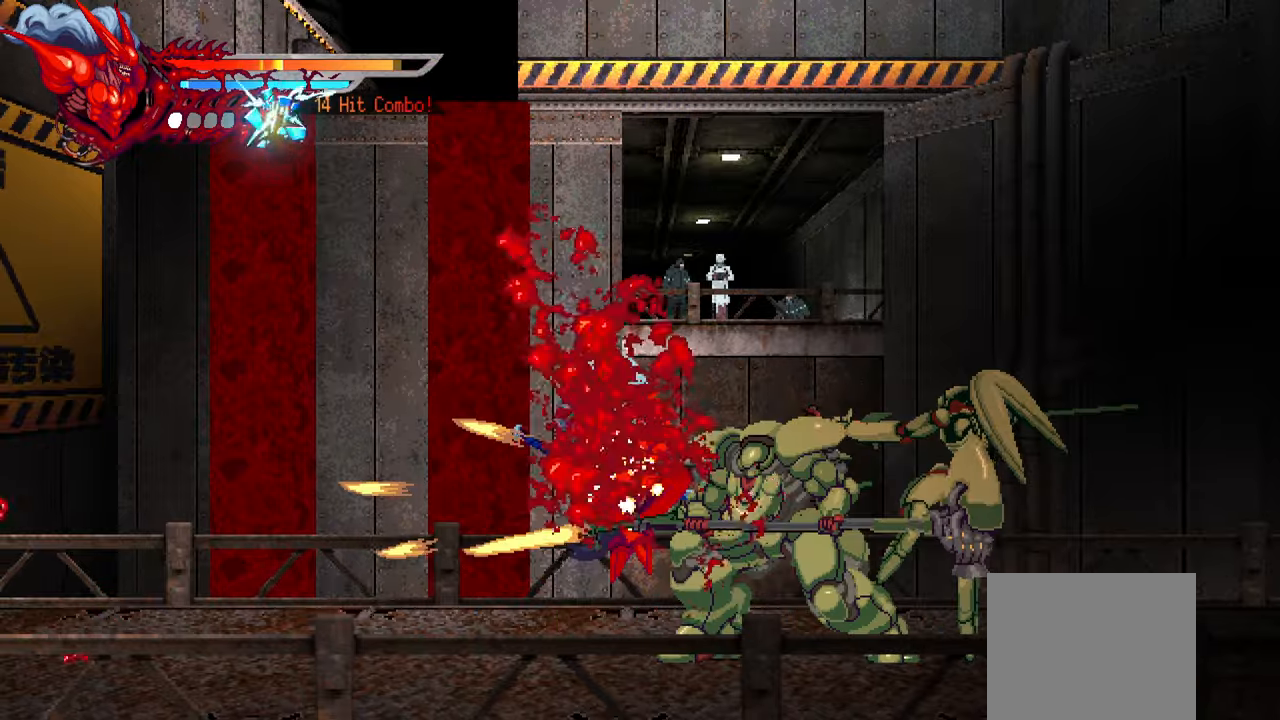
{"buttons": [], "left_stick": "center", "right_stick": "center", "events": [[66, "L3", "down"], [150, "L3", "up"]]}
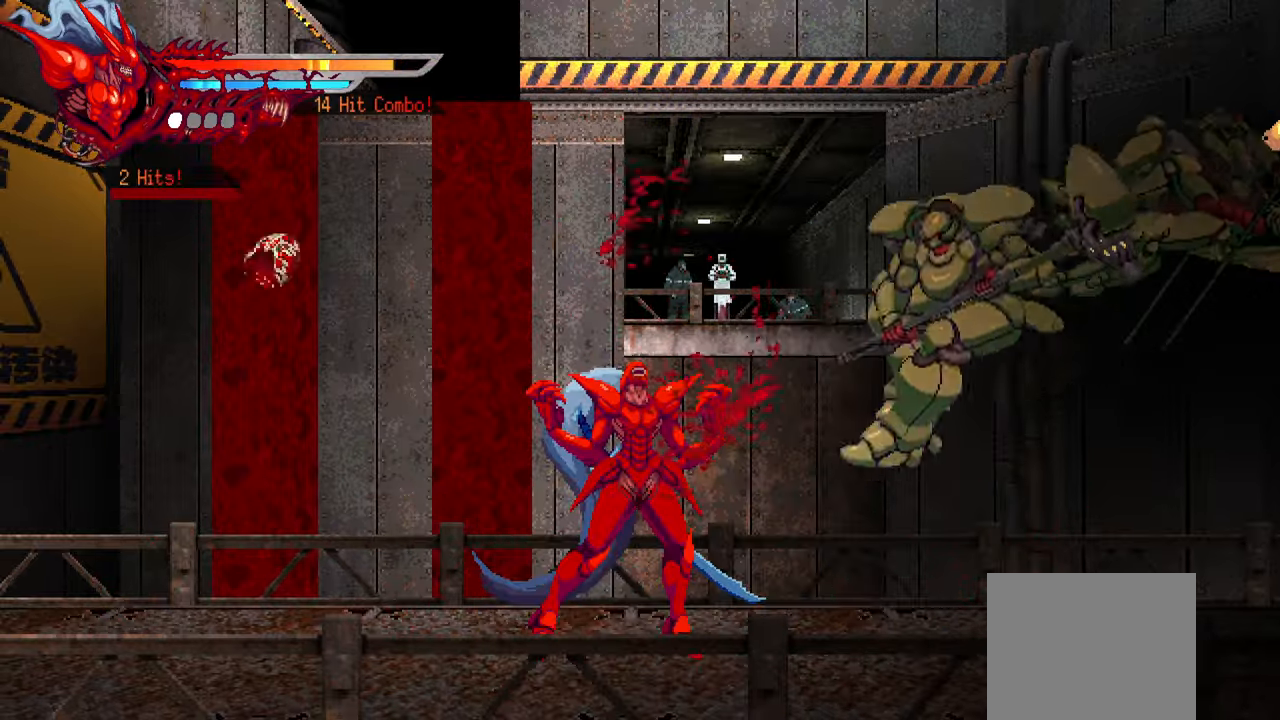
{"buttons": ["L1", "DPAD_RIGHT"], "left_stick": "center", "right_stick": "center", "events": [[16, "DPAD_RIGHT", "down"], [116, "L1", "down"], [316, "L1", "up"], [416, "L1", "down"]]}
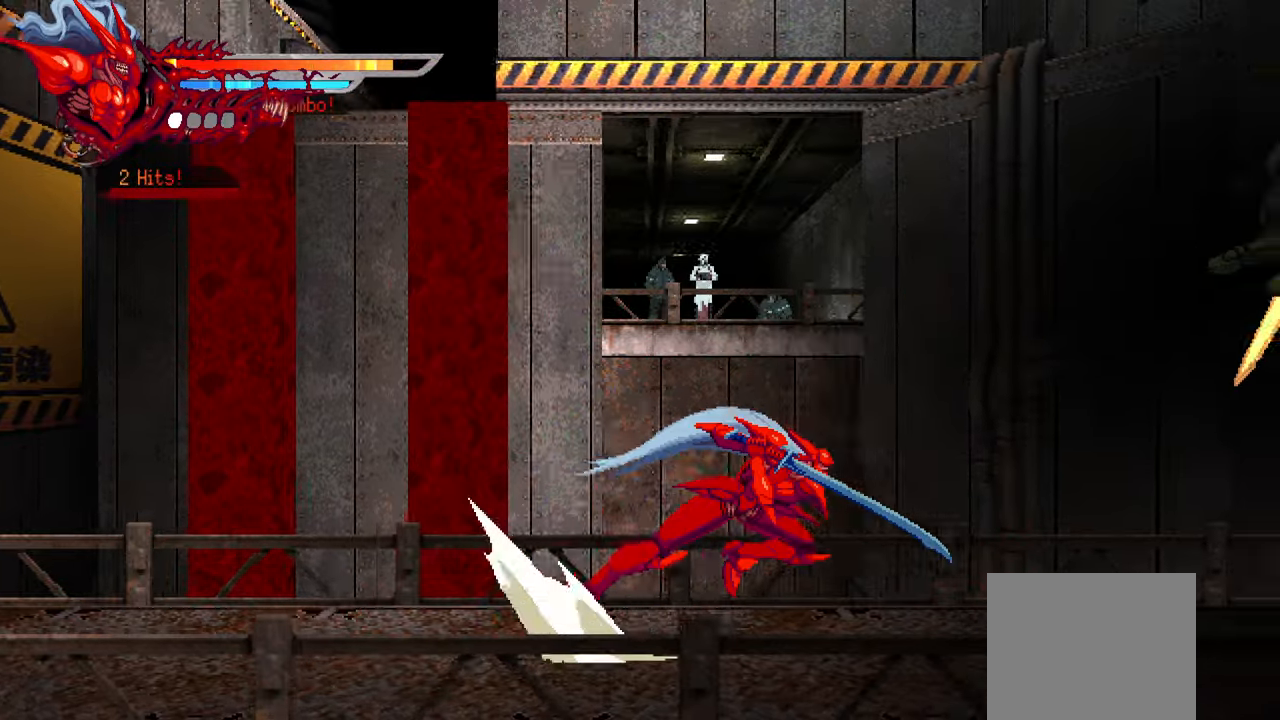
{"buttons": ["SQUARE", "DPAD_RIGHT"], "left_stick": "center", "right_stick": "center", "events": [[150, "L1", "up"], [316, "SQUARE", "down"], [433, "SQUARE", "up"], [500, "SQUARE", "down"]]}
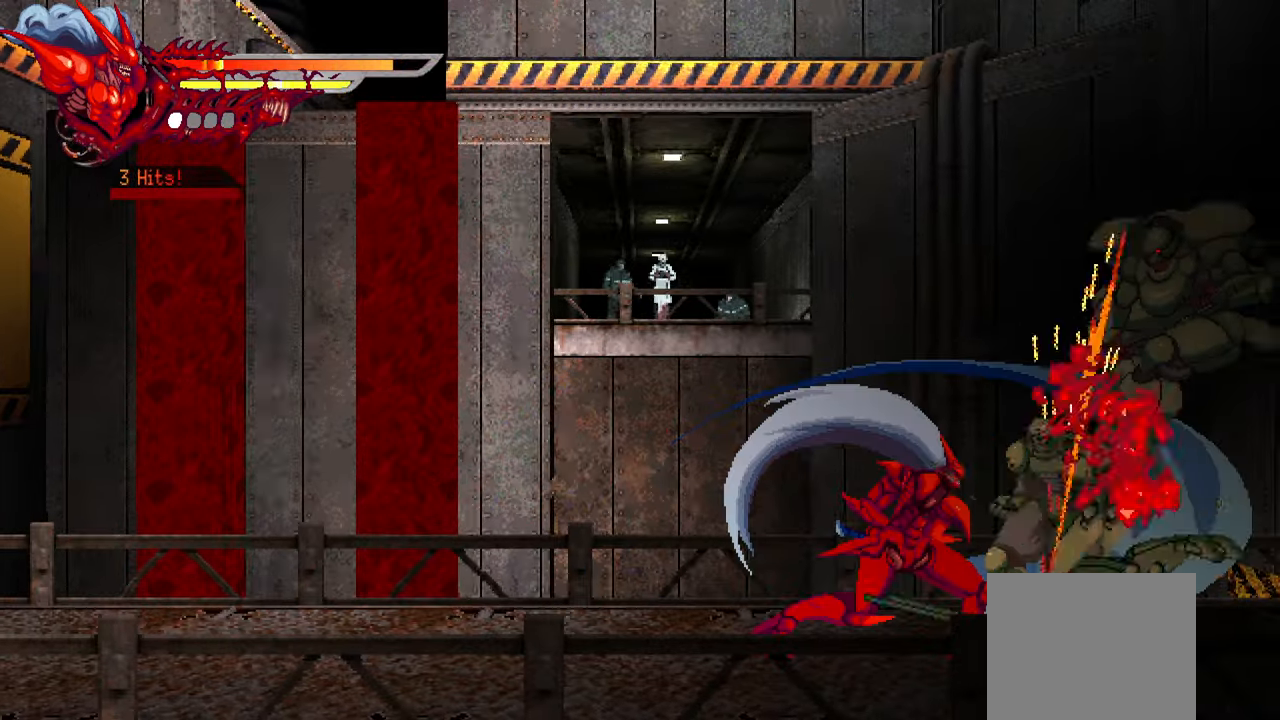
{"buttons": ["DPAD_RIGHT"], "left_stick": "center", "right_stick": "center", "events": [[100, "SQUARE", "up"], [150, "SQUARE", "down"], [233, "SQUARE", "up"], [283, "SQUARE", "down"], [350, "SQUARE", "up"], [400, "SQUARE", "down"], [483, "SQUARE", "up"]]}
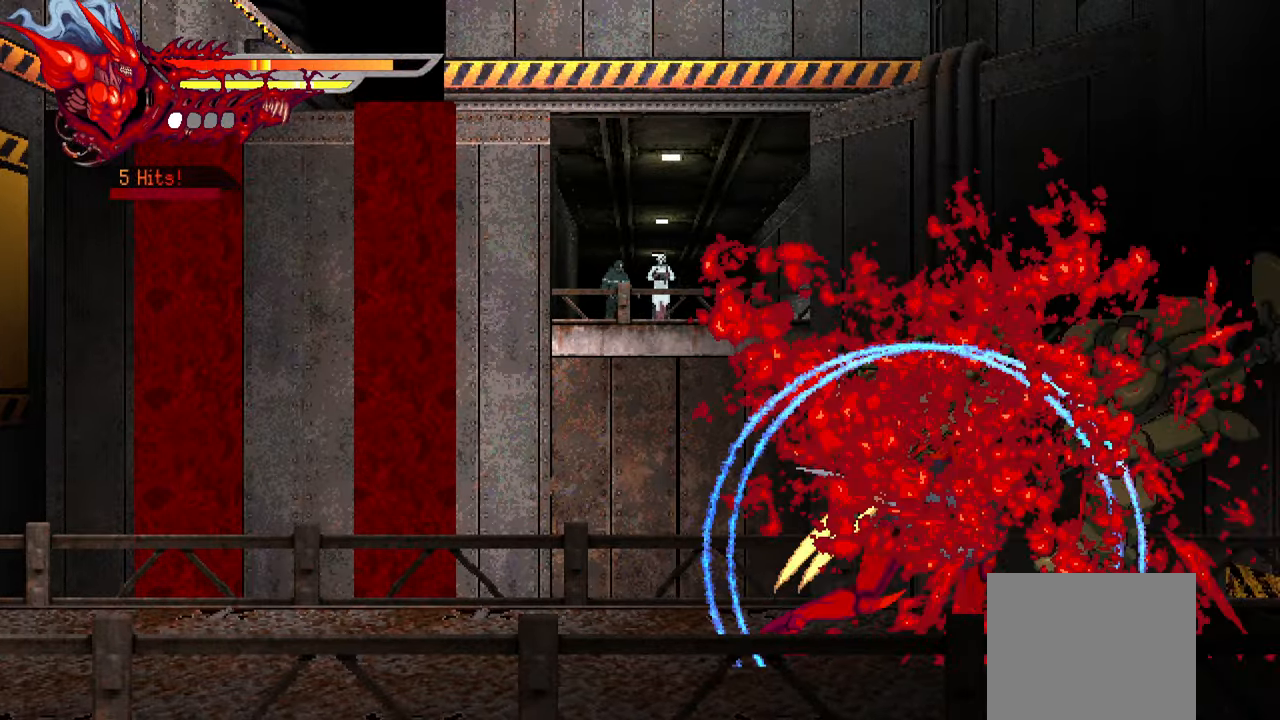
{"buttons": [], "left_stick": "center", "right_stick": "center", "events": [[50, "DPAD_RIGHT", "up"], [350, "SQUARE", "down"], [450, "SQUARE", "up"]]}
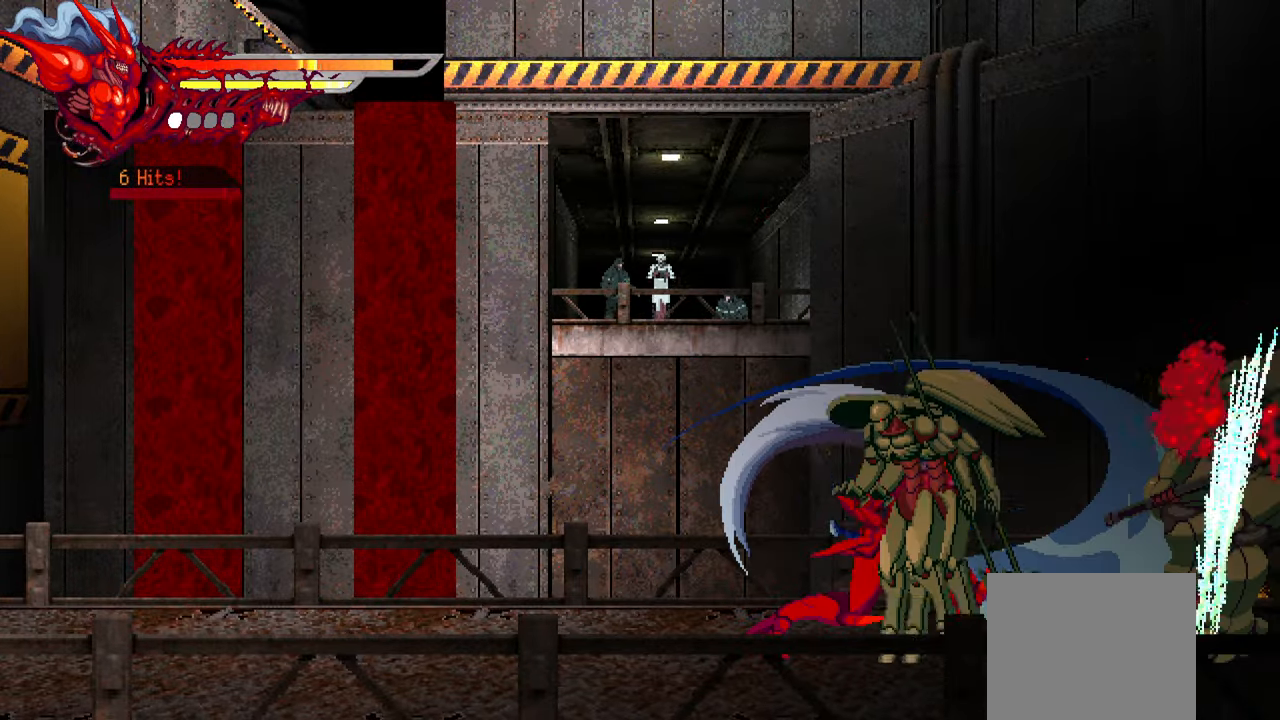
{"buttons": [], "left_stick": "center", "right_stick": "center", "events": [[16, "SQUARE", "down"], [83, "SQUARE", "up"], [166, "SQUARE", "down"], [216, "SQUARE", "up"], [300, "SQUARE", "down"], [350, "SQUARE", "up"], [433, "SQUARE", "down"], [500, "SQUARE", "up"]]}
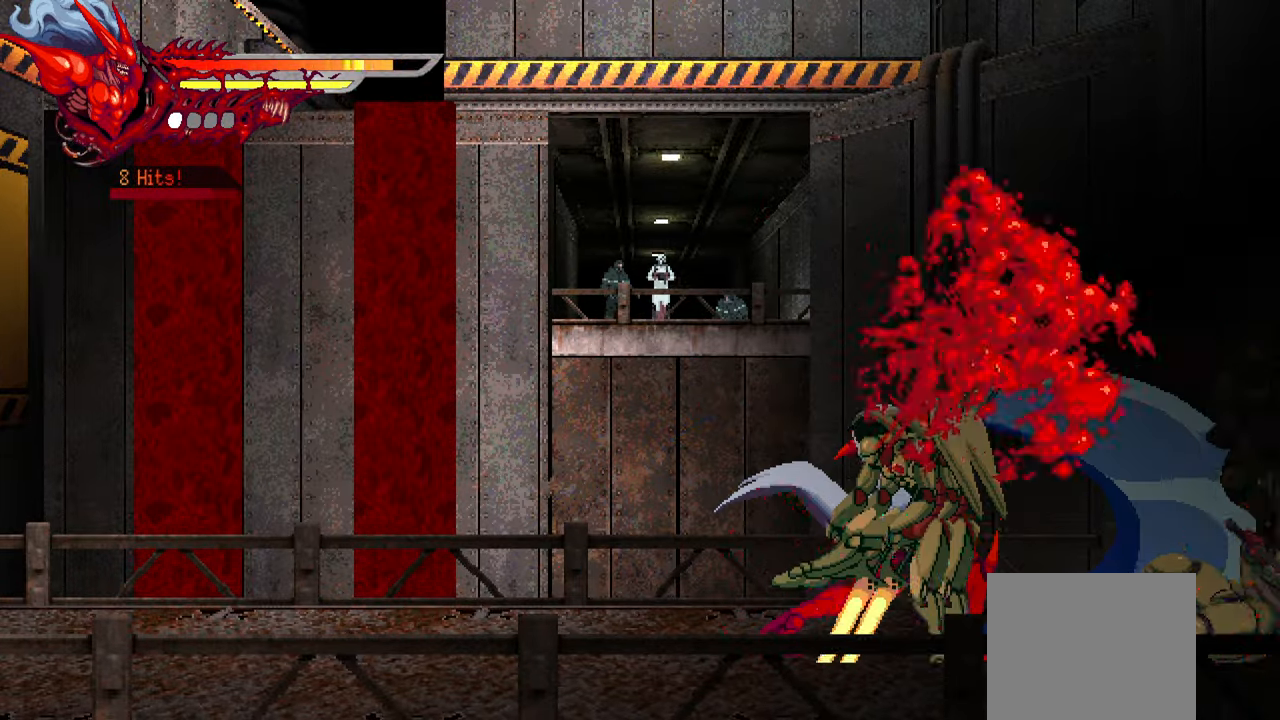
{"buttons": [], "left_stick": "center", "right_stick": "center", "events": [[50, "SQUARE", "down"], [150, "SQUARE", "up"], [416, "SQUARE", "down"], [500, "SQUARE", "up"]]}
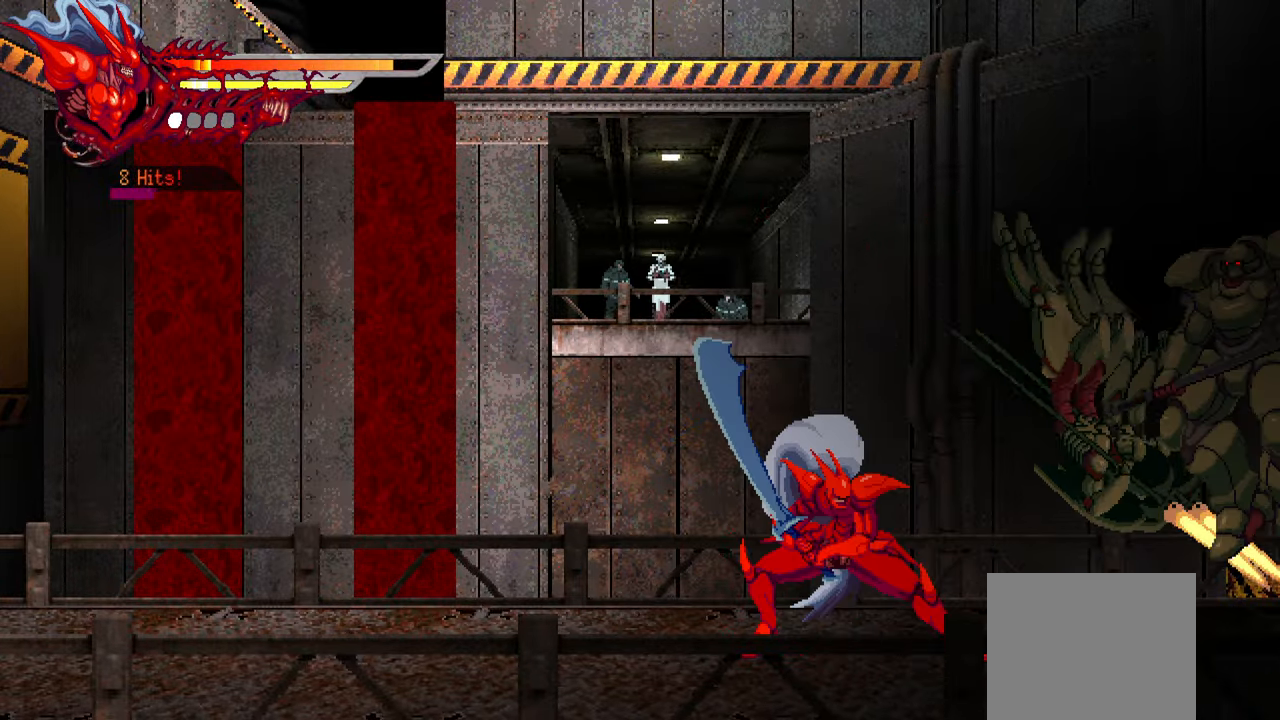
{"buttons": ["SQUARE"], "left_stick": "center", "right_stick": "center", "events": [[83, "SQUARE", "down"], [150, "SQUARE", "up"], [233, "SQUARE", "down"], [283, "SQUARE", "up"], [350, "SQUARE", "down"], [400, "SQUARE", "up"], [466, "SQUARE", "down"]]}